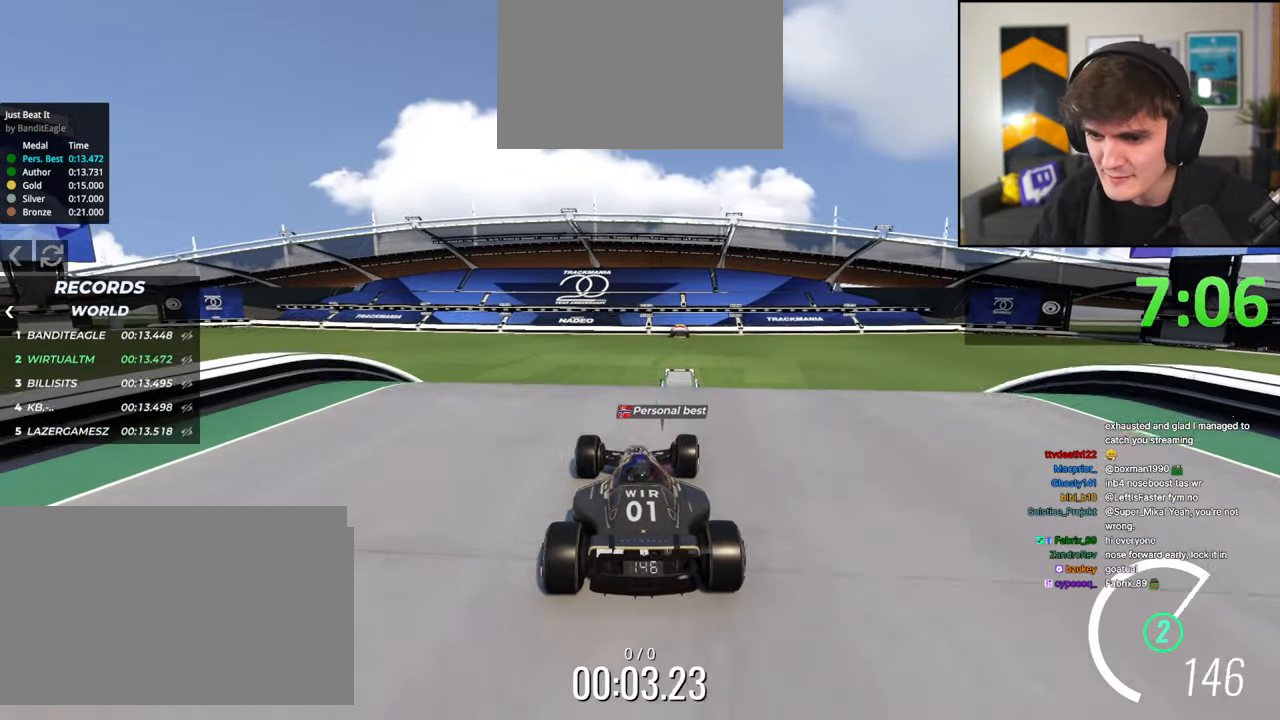
Gameplay with keyboard; each line is a JSON object with the keys held at the frame after it. "events" lists presses ("down") and releases ("up") of "brake", "down", "left", "right" and "up" between this image and that frame as [ms after this image, input, new state], when the widget could be followed in between. No other keys are recorded. Mouse input is not recorded. Key names are as the overlay labels them; some are game actions (e.g. jump) rather than physical keys.
{"keys": ["left", "up"], "events": [[467, "left", "down"]]}
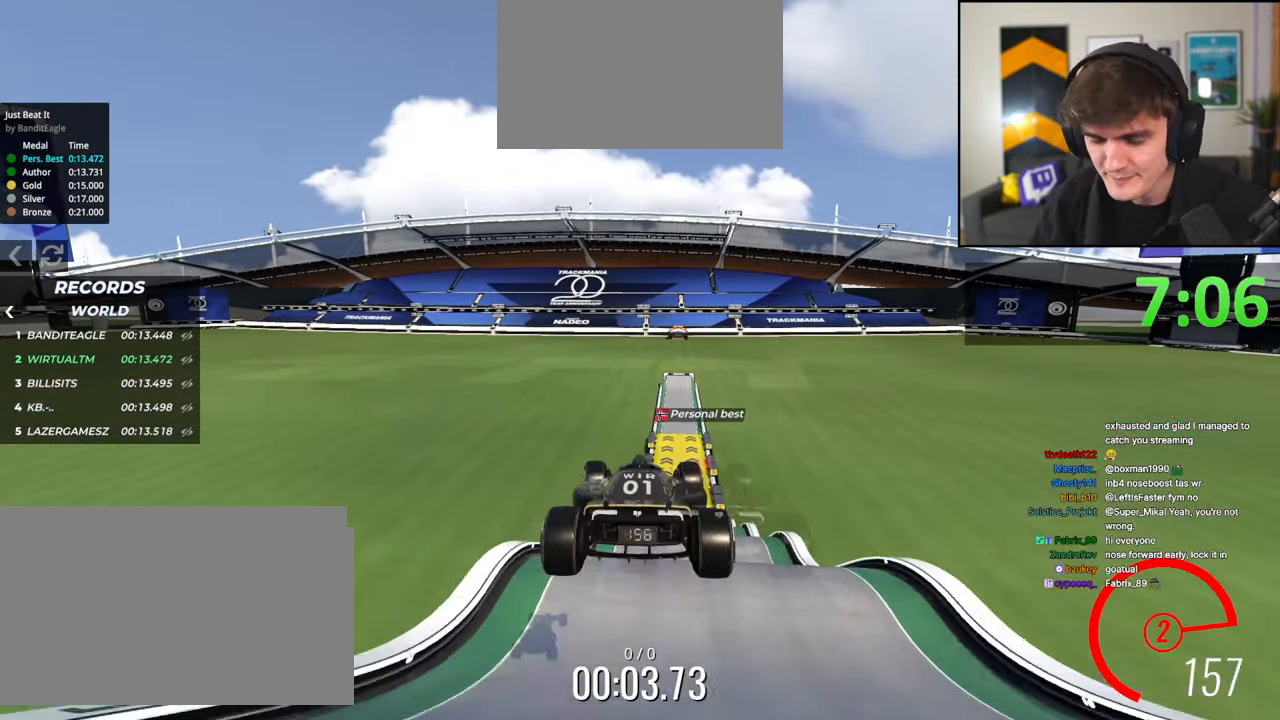
{"keys": ["up"], "events": [[50, "left", "up"]]}
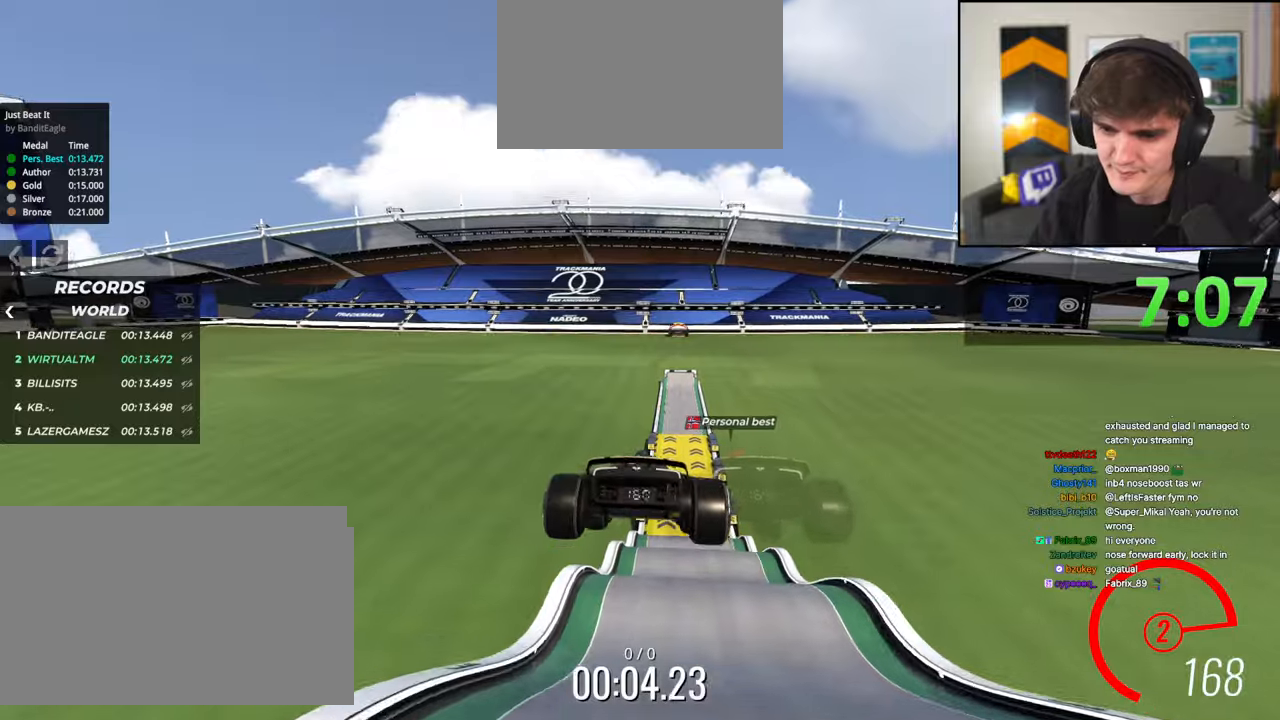
{"keys": ["up"], "events": []}
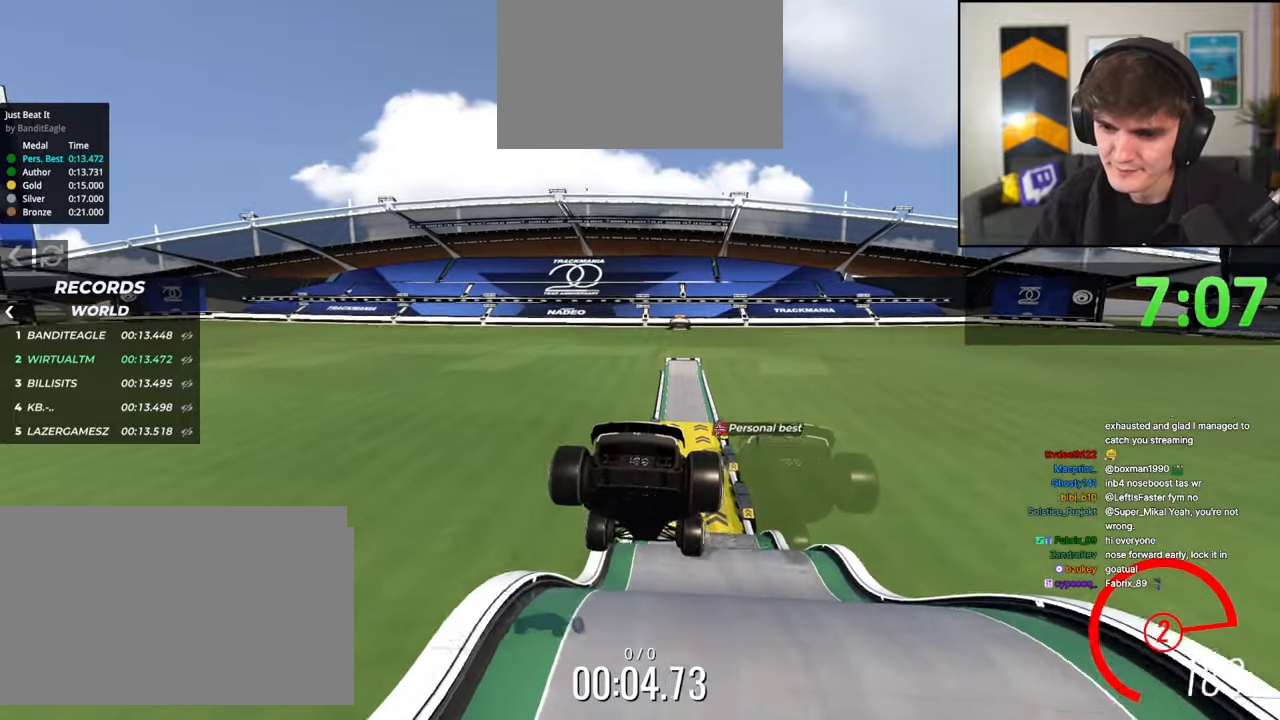
{"keys": ["up"], "events": []}
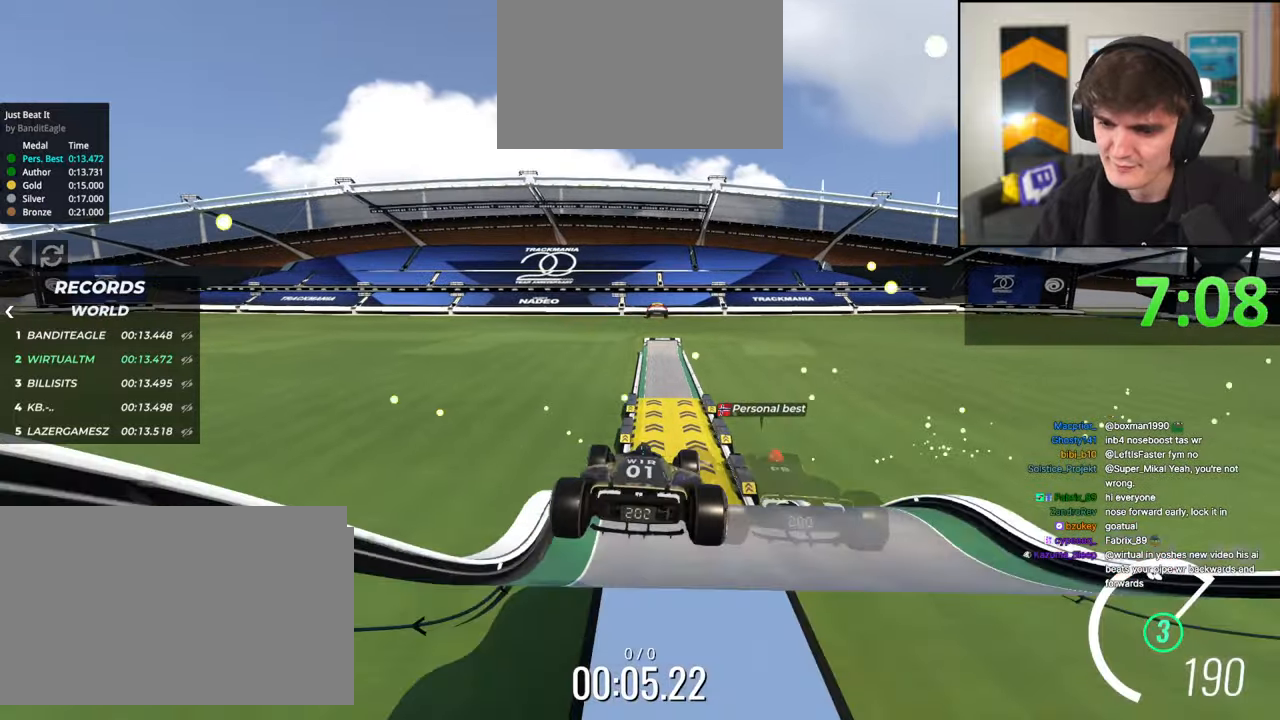
{"keys": ["up"], "events": []}
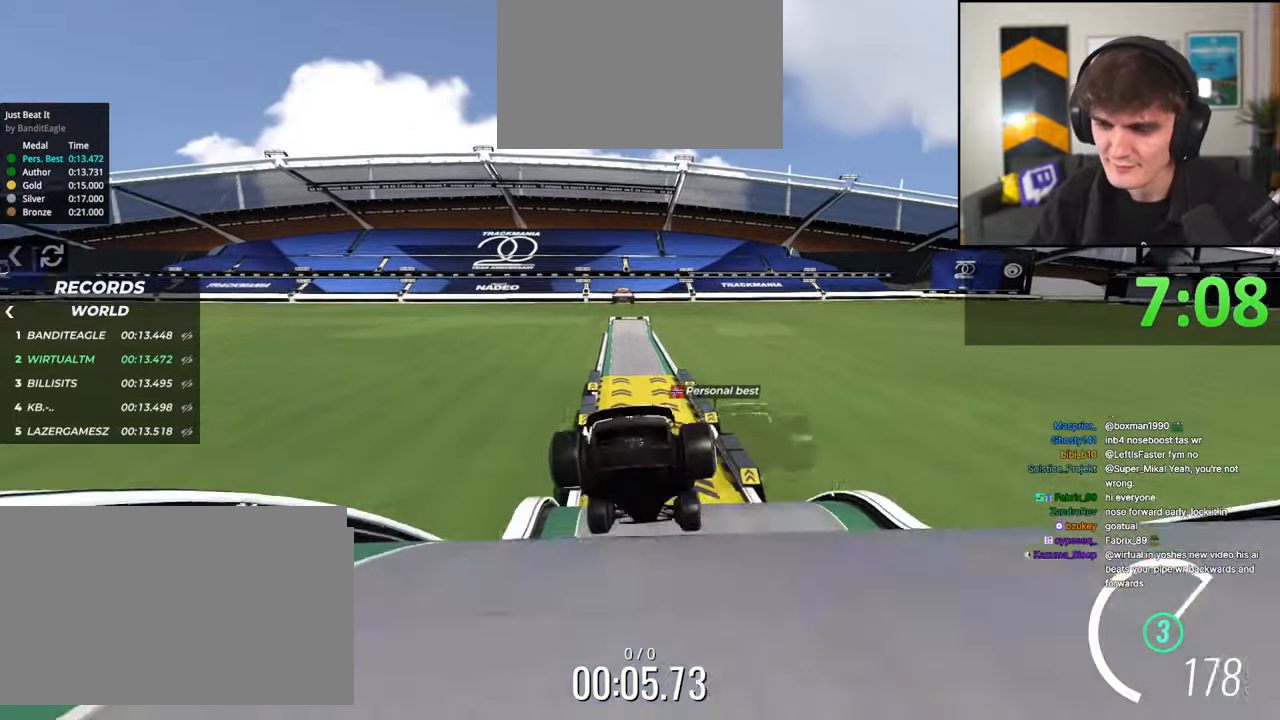
{"keys": ["up"], "events": []}
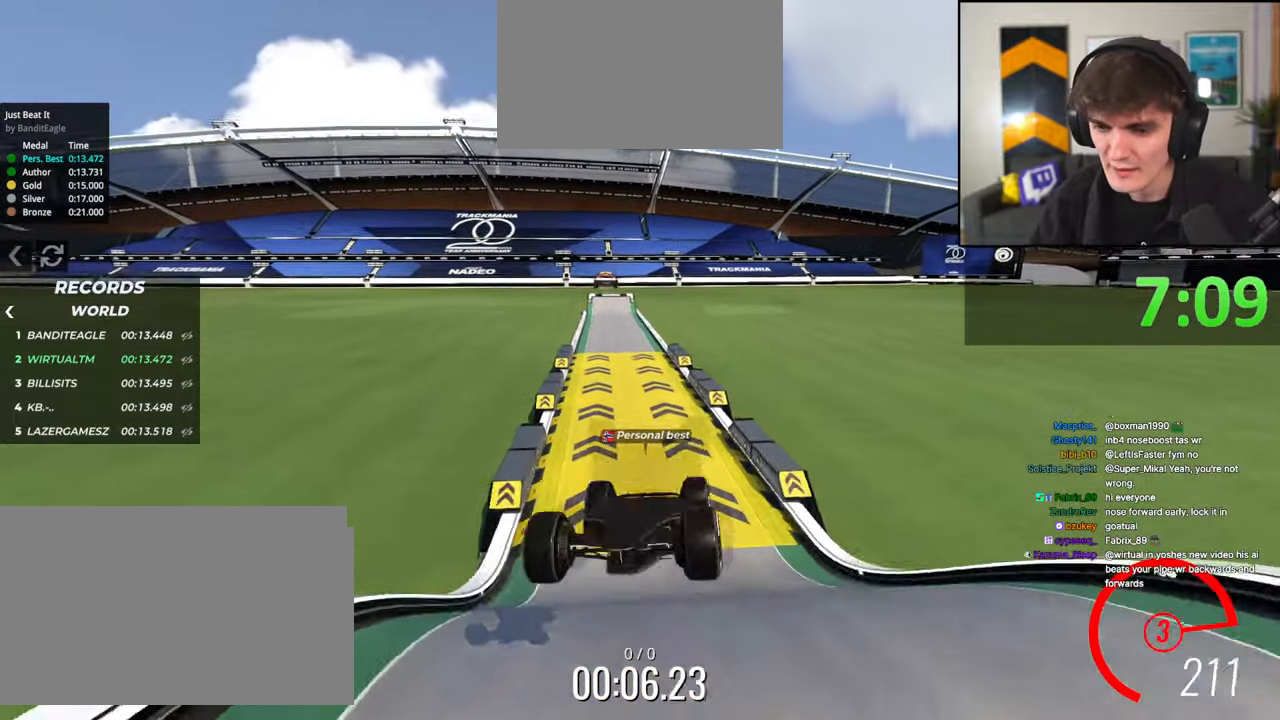
{"keys": ["up"], "events": []}
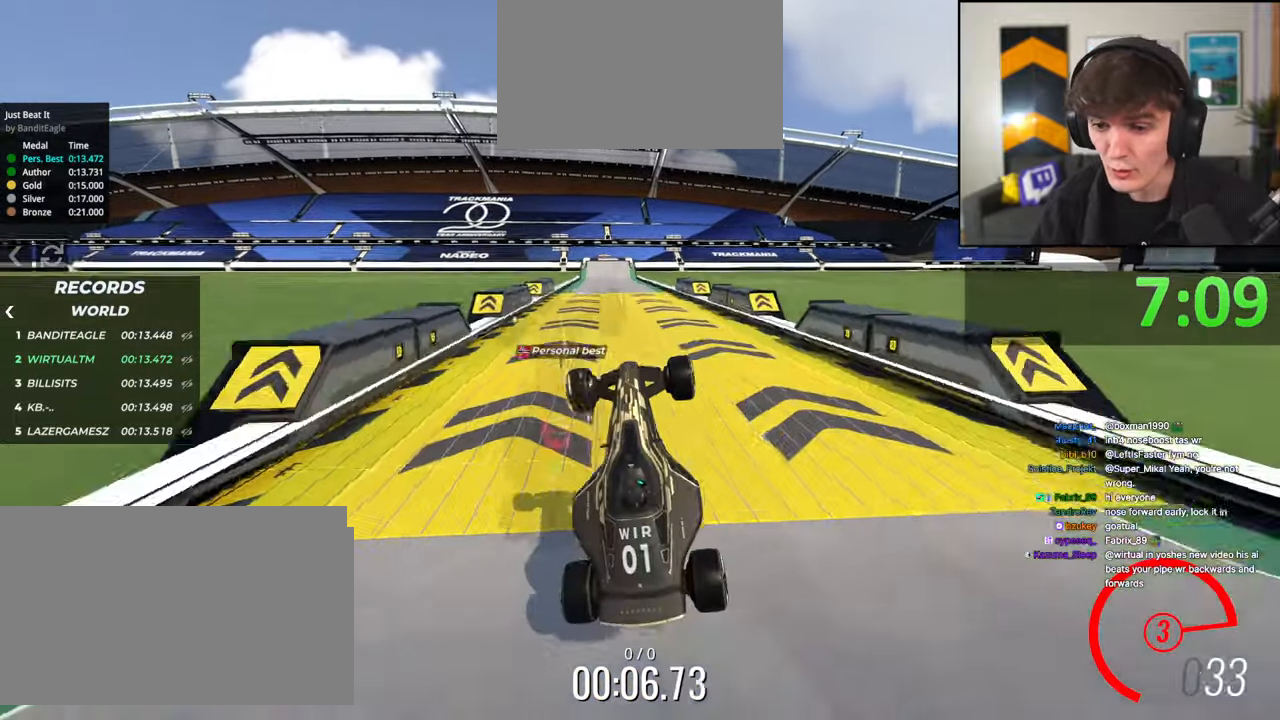
{"keys": ["up"], "events": [[100, "left", "down"], [150, "left", "up"]]}
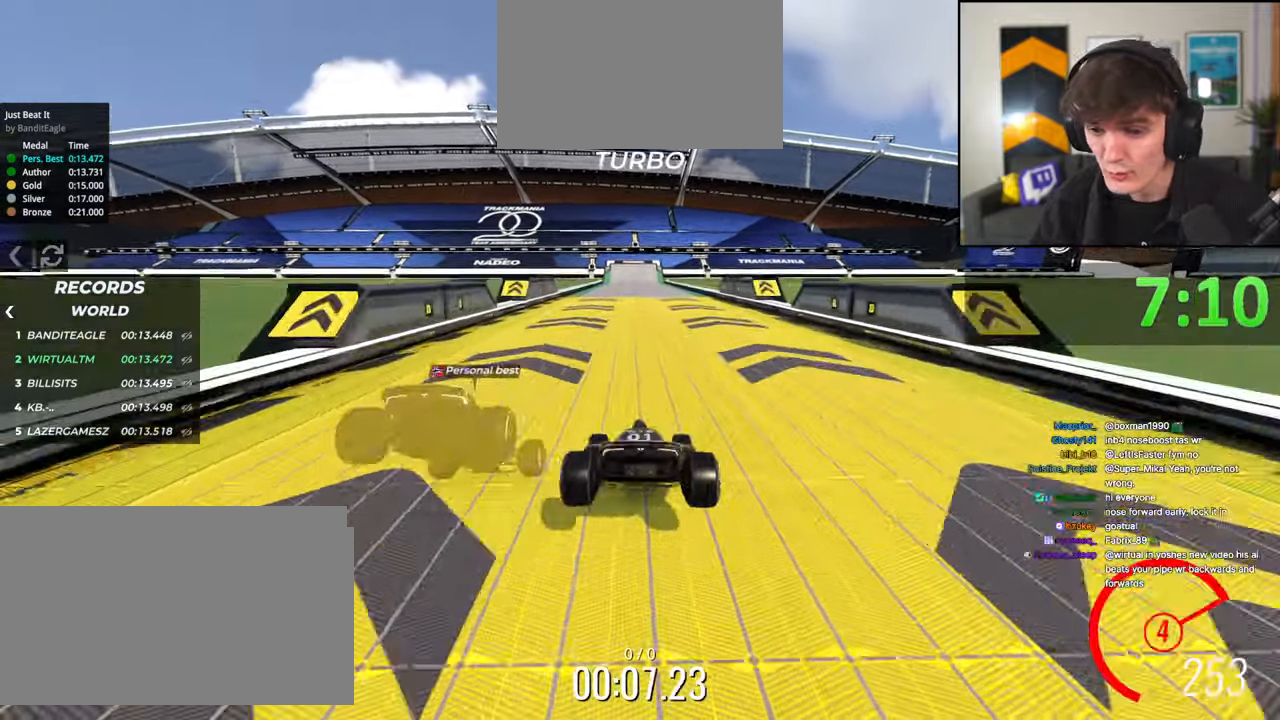
{"keys": ["up"], "events": [[117, "left", "down"], [167, "left", "up"], [400, "right", "down"], [450, "right", "up"]]}
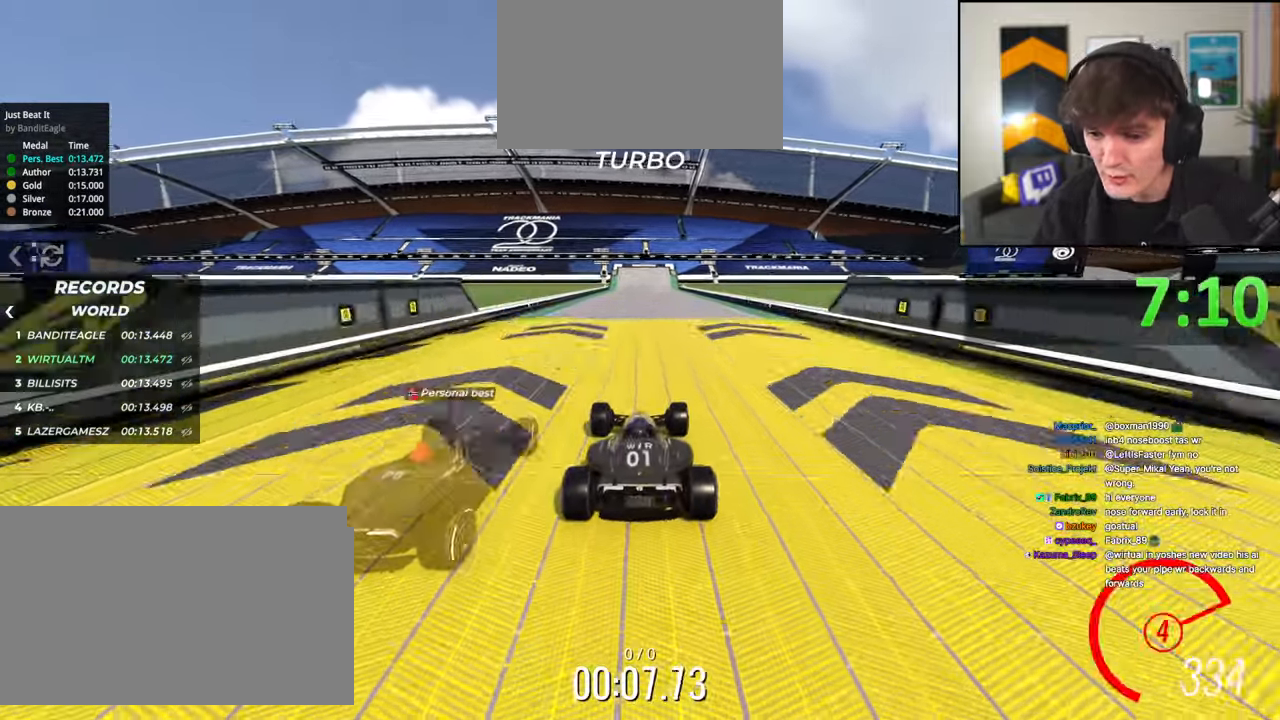
{"keys": ["up"], "events": []}
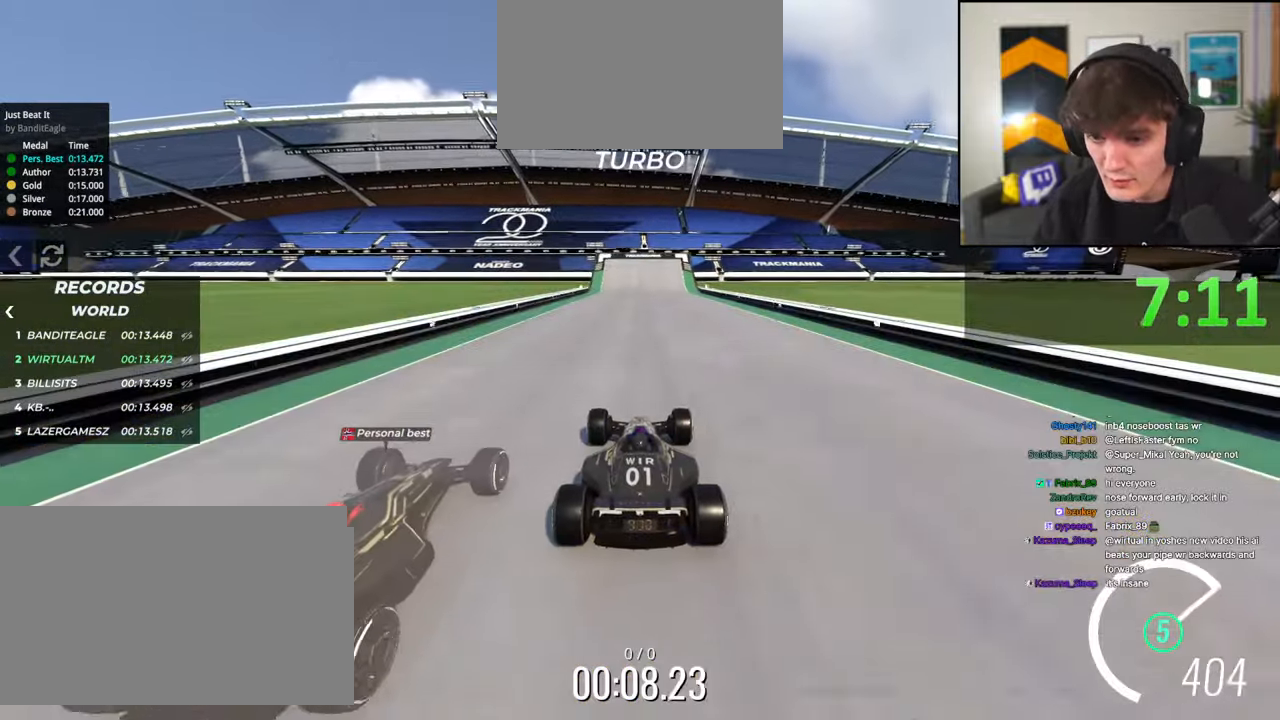
{"keys": [], "events": [[333, "up", "up"]]}
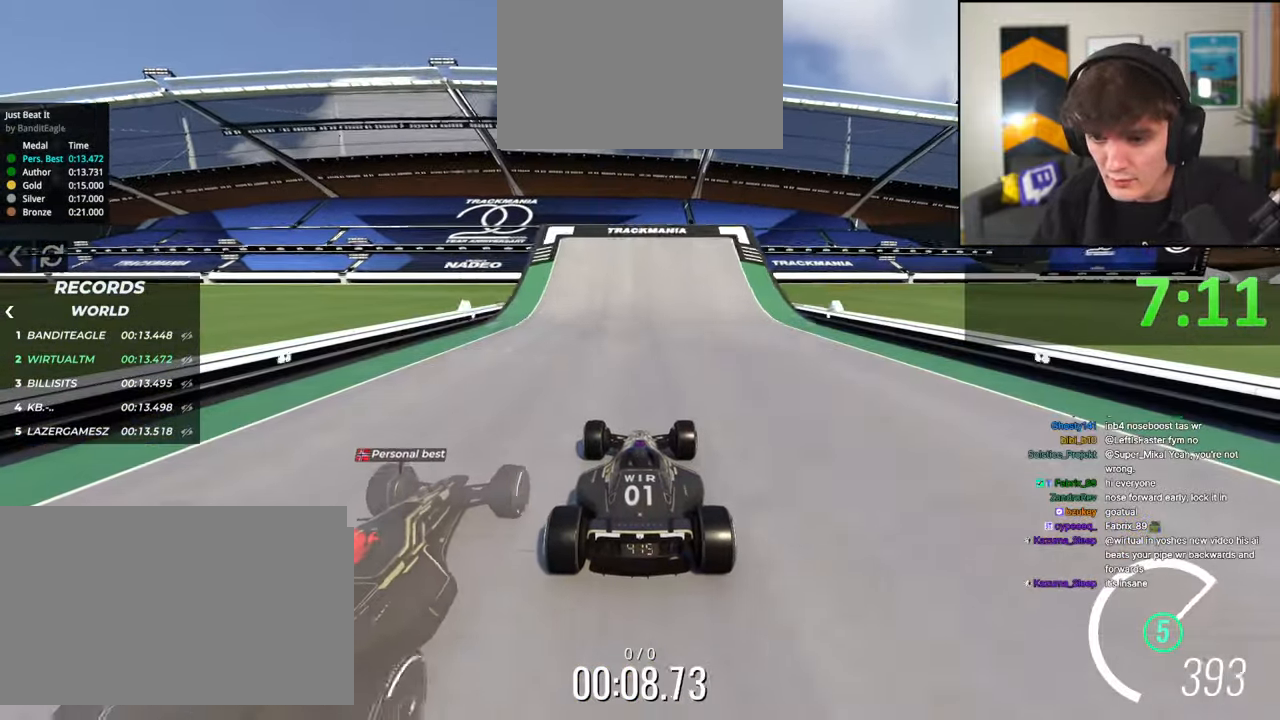
{"keys": ["up"], "events": [[350, "up", "down"]]}
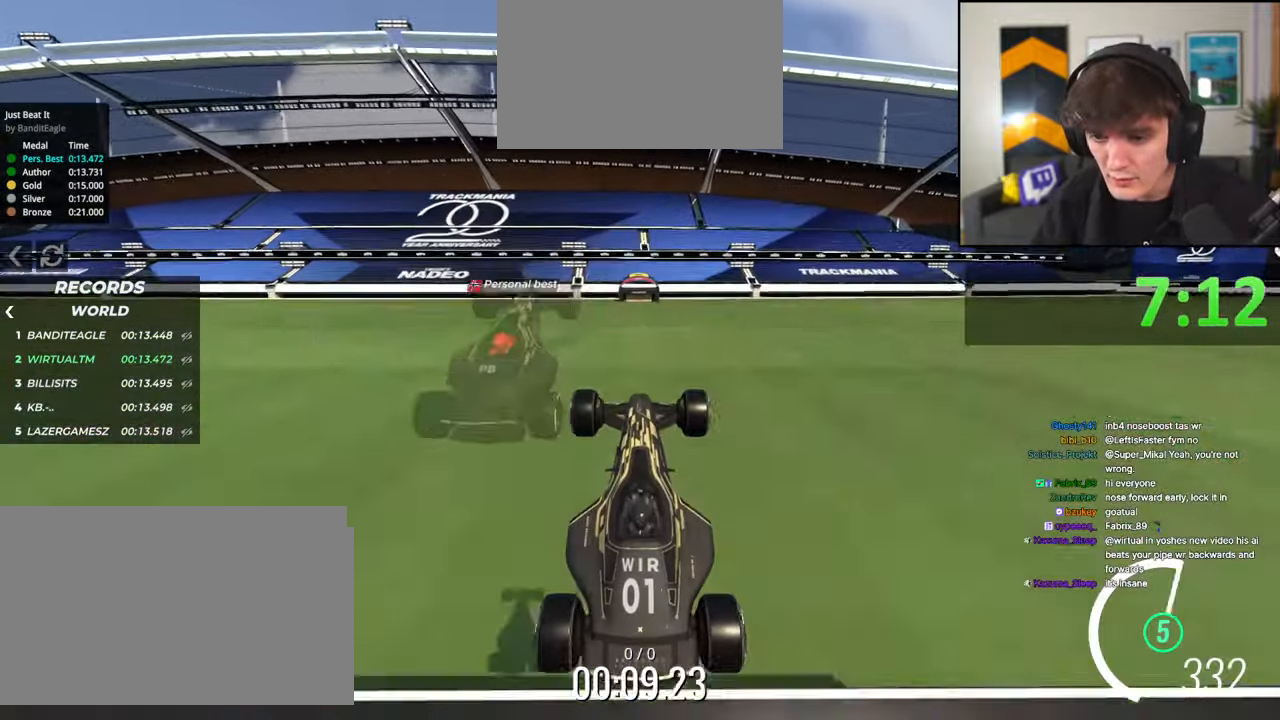
{"keys": ["up"], "events": []}
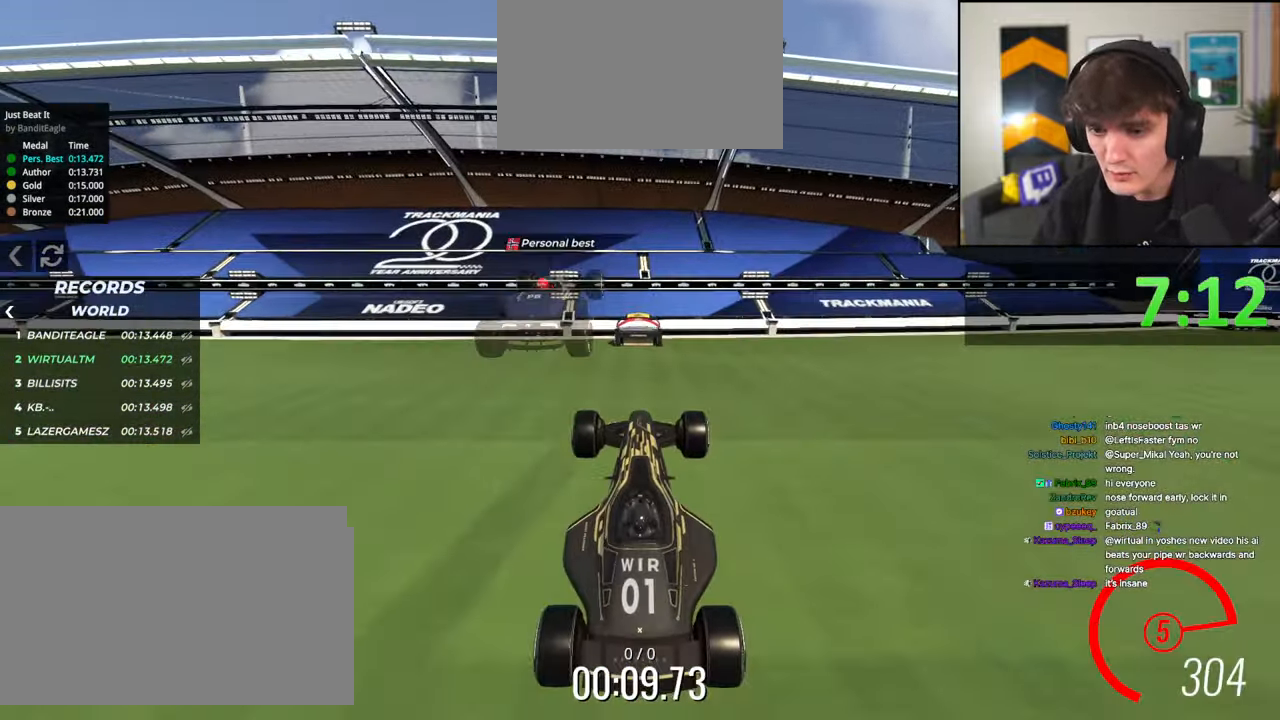
{"keys": ["up"], "events": []}
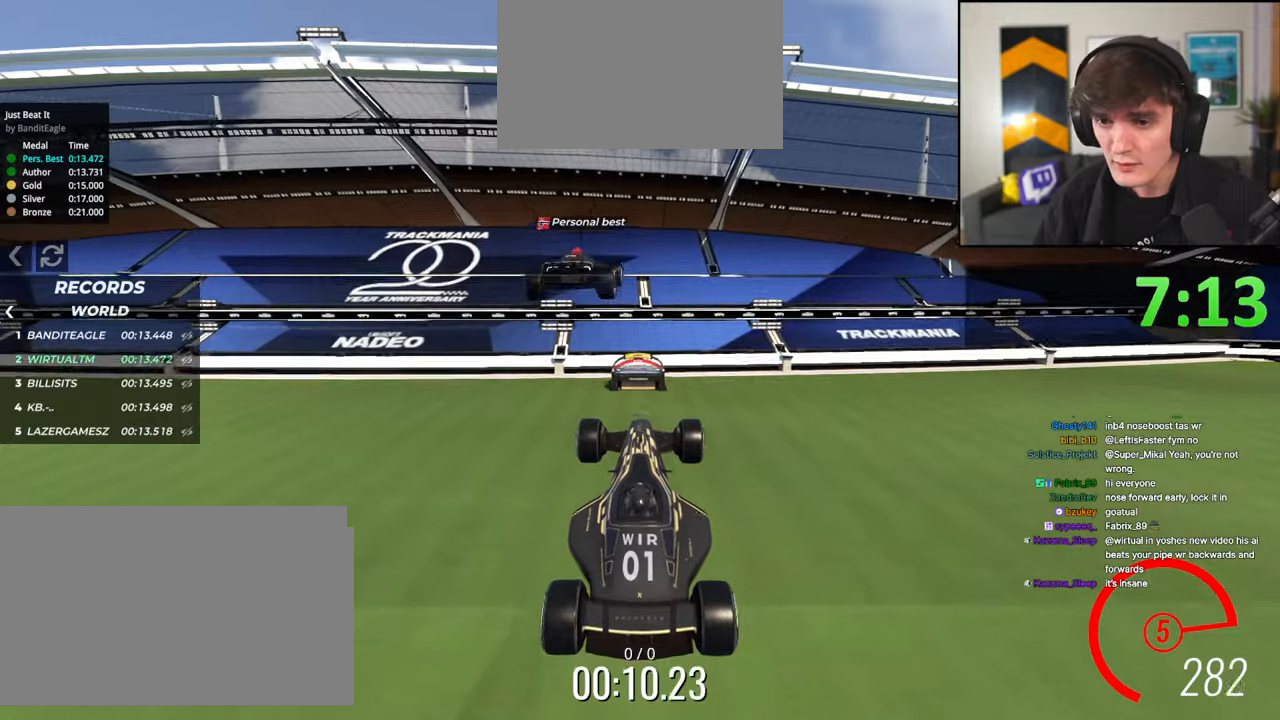
{"keys": ["up"], "events": []}
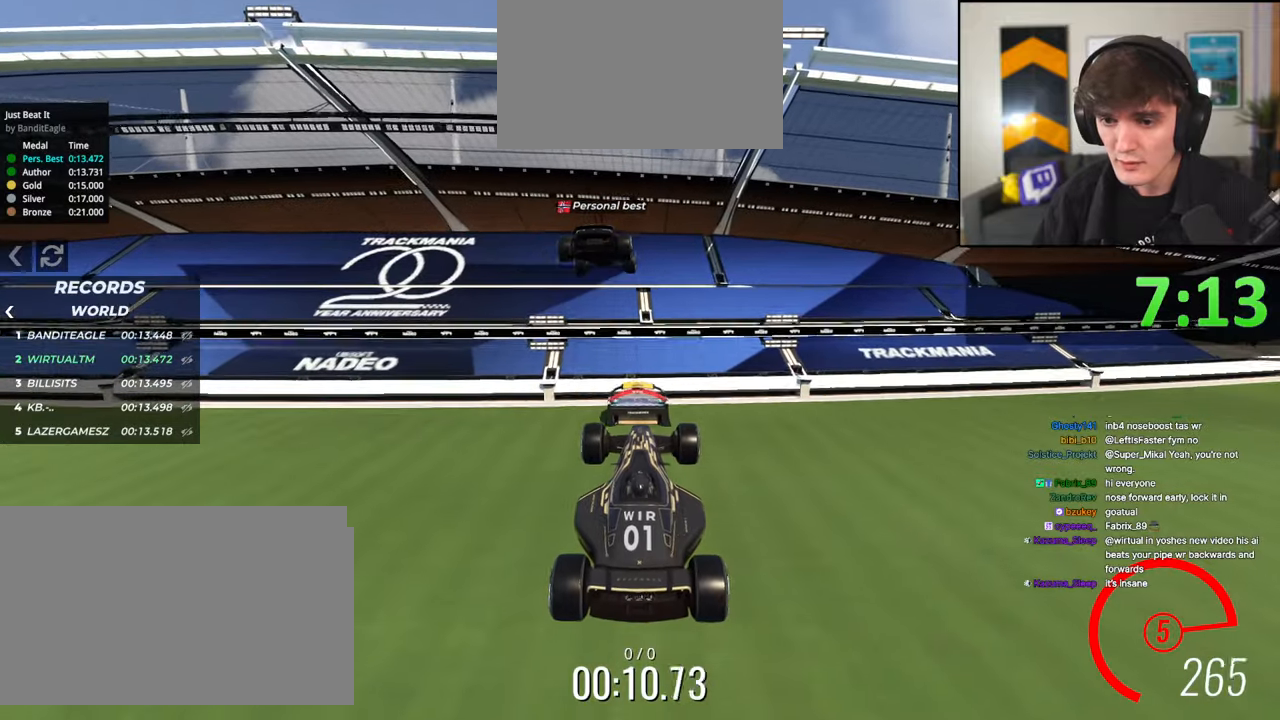
{"keys": ["up"], "events": []}
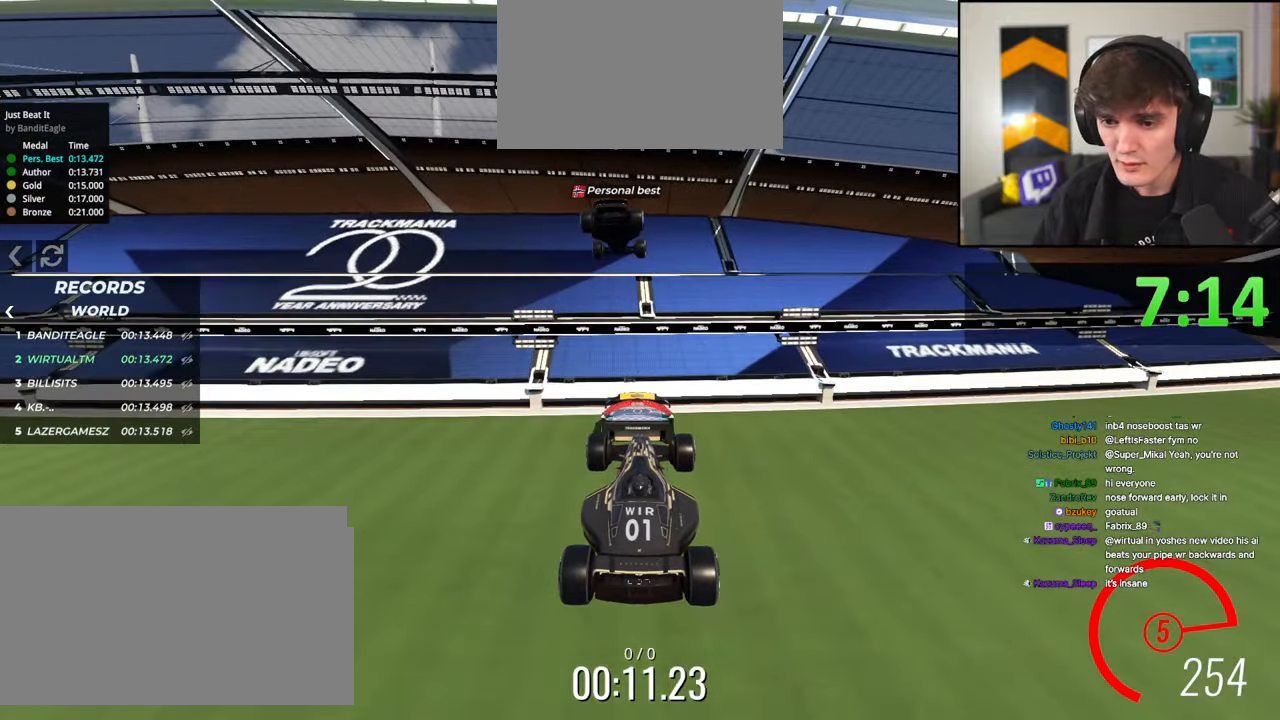
{"keys": ["up"], "events": []}
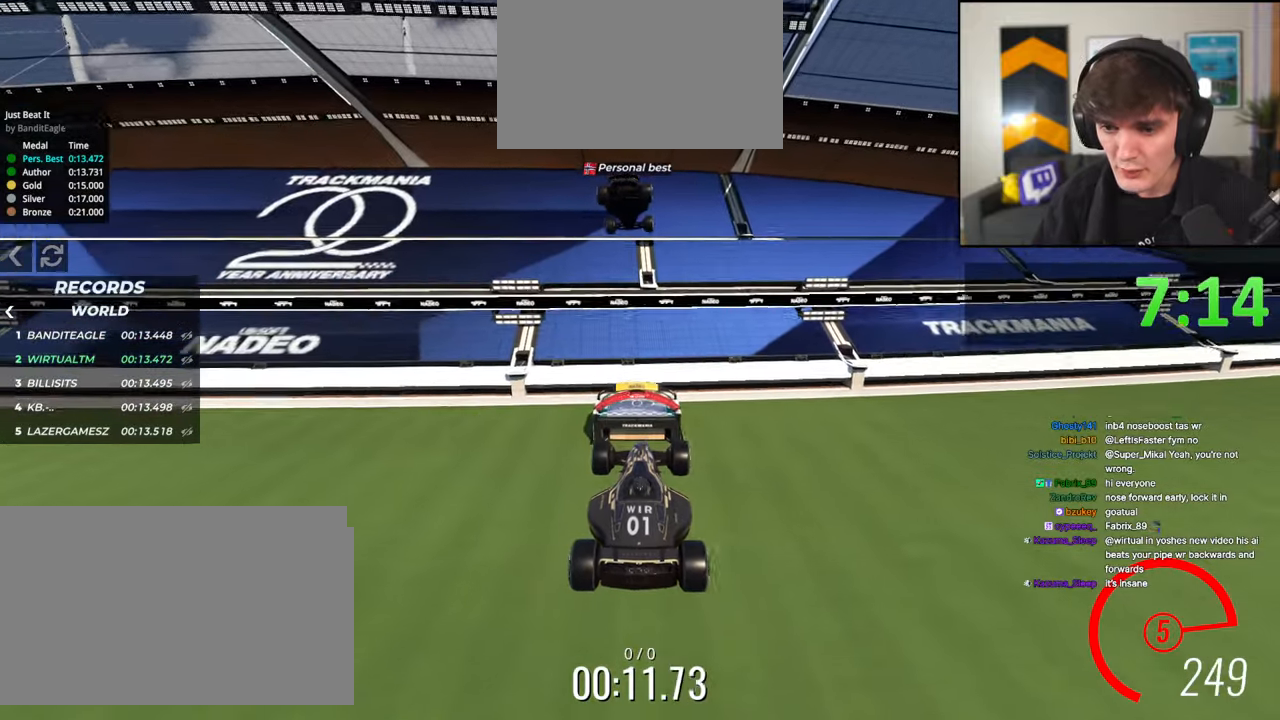
{"keys": ["up"], "events": []}
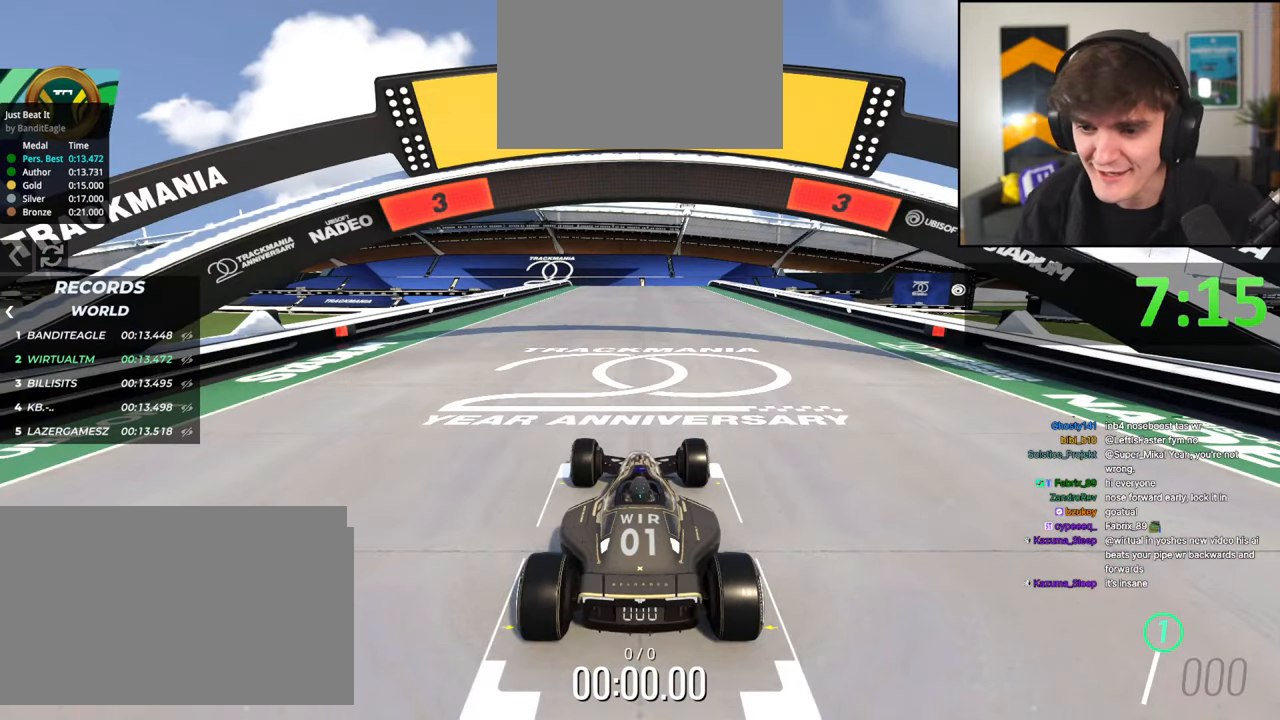
{"keys": ["up"], "events": []}
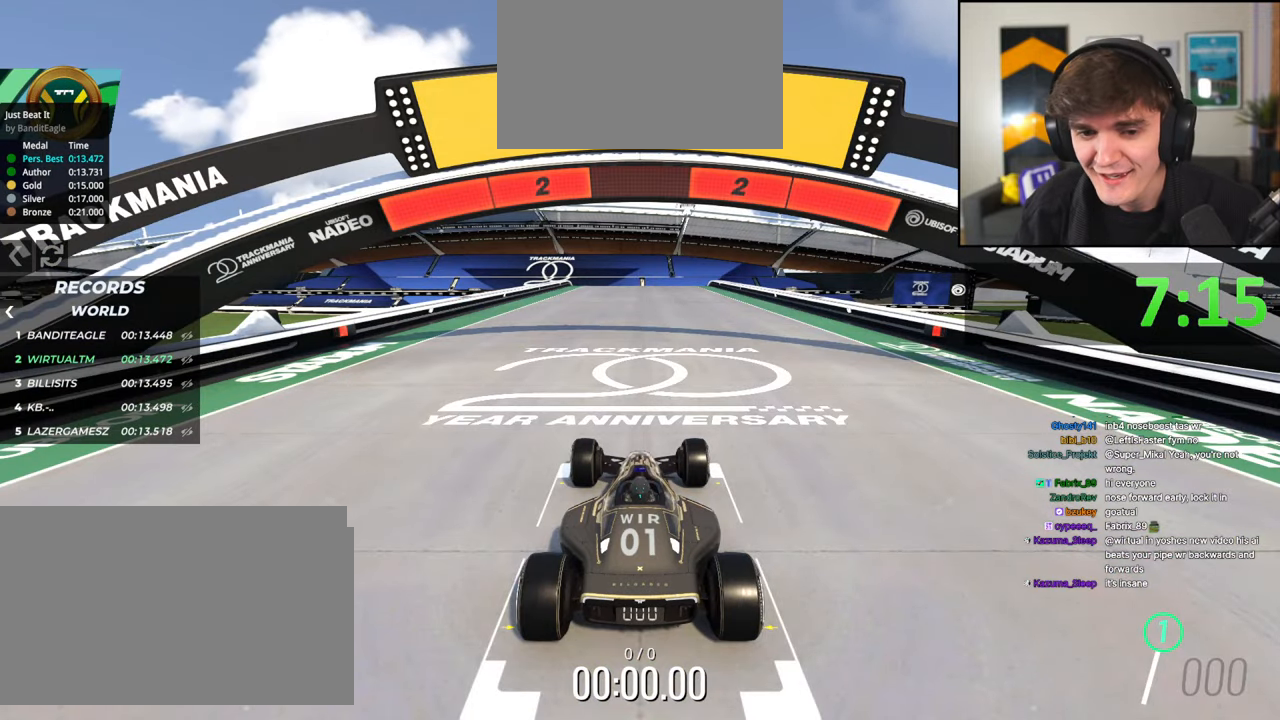
{"keys": ["up"], "events": []}
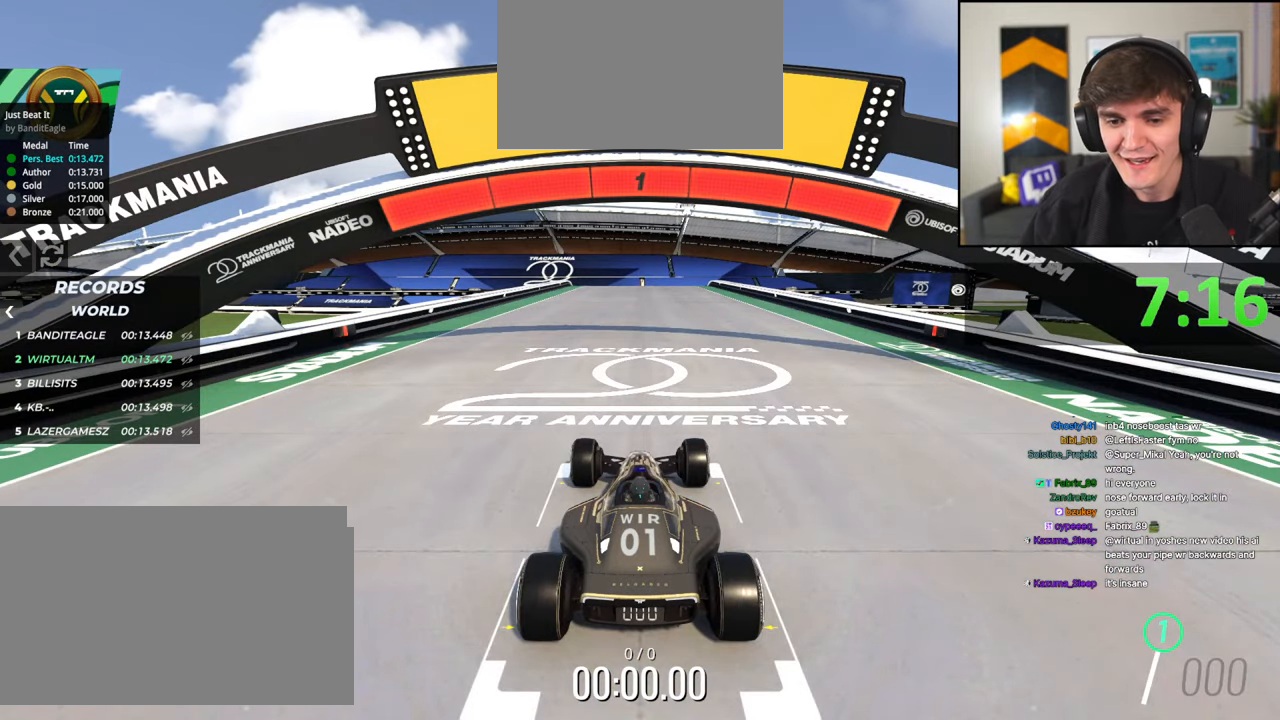
{"keys": ["up"], "events": []}
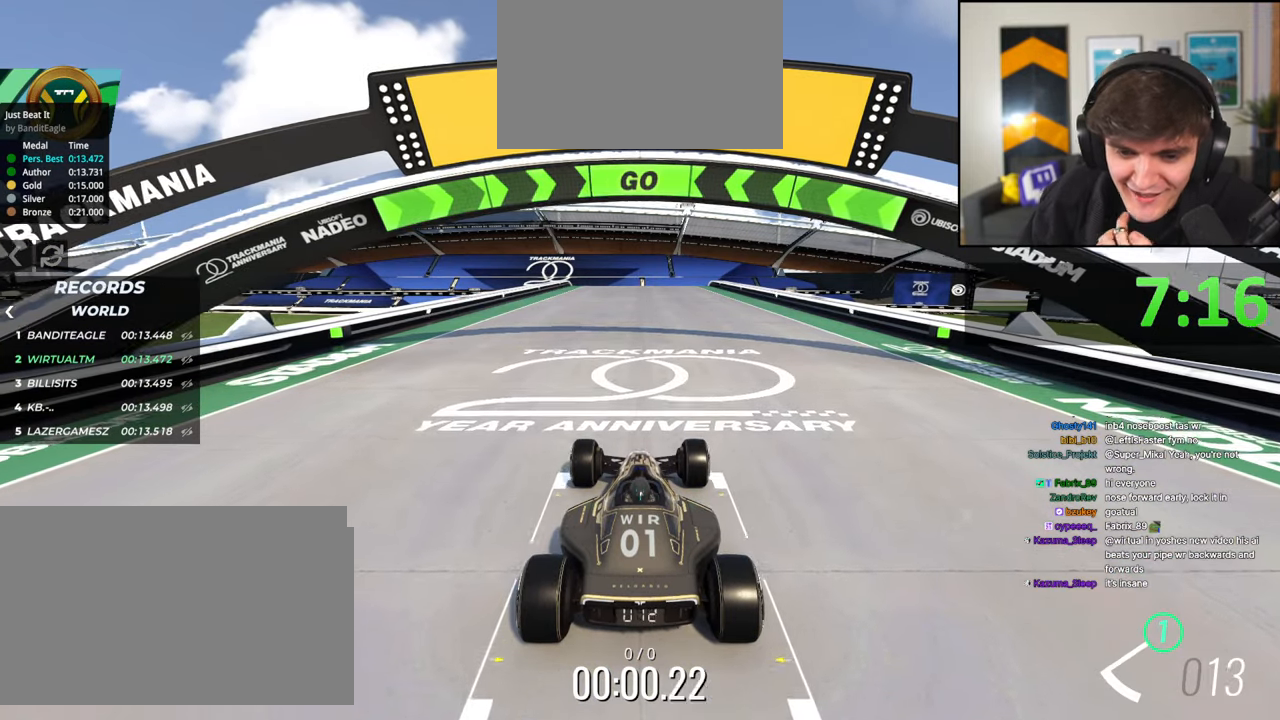
{"keys": ["up"], "events": []}
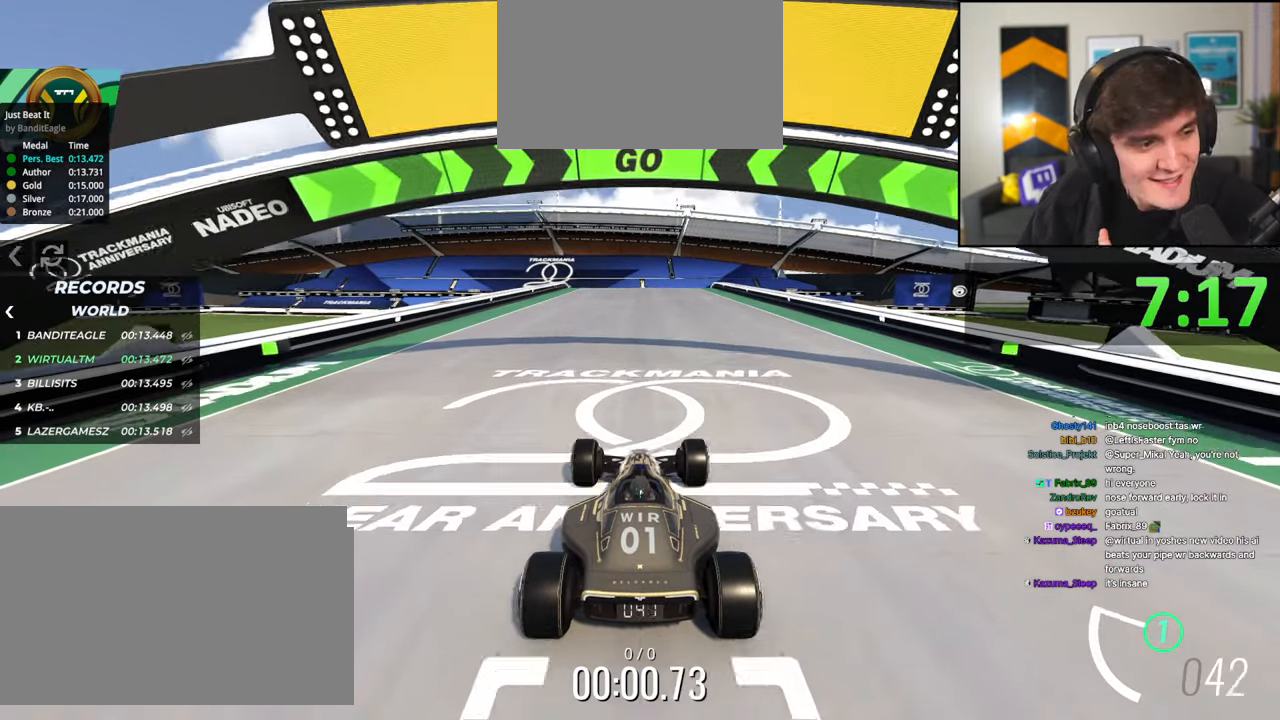
{"keys": ["up"], "events": []}
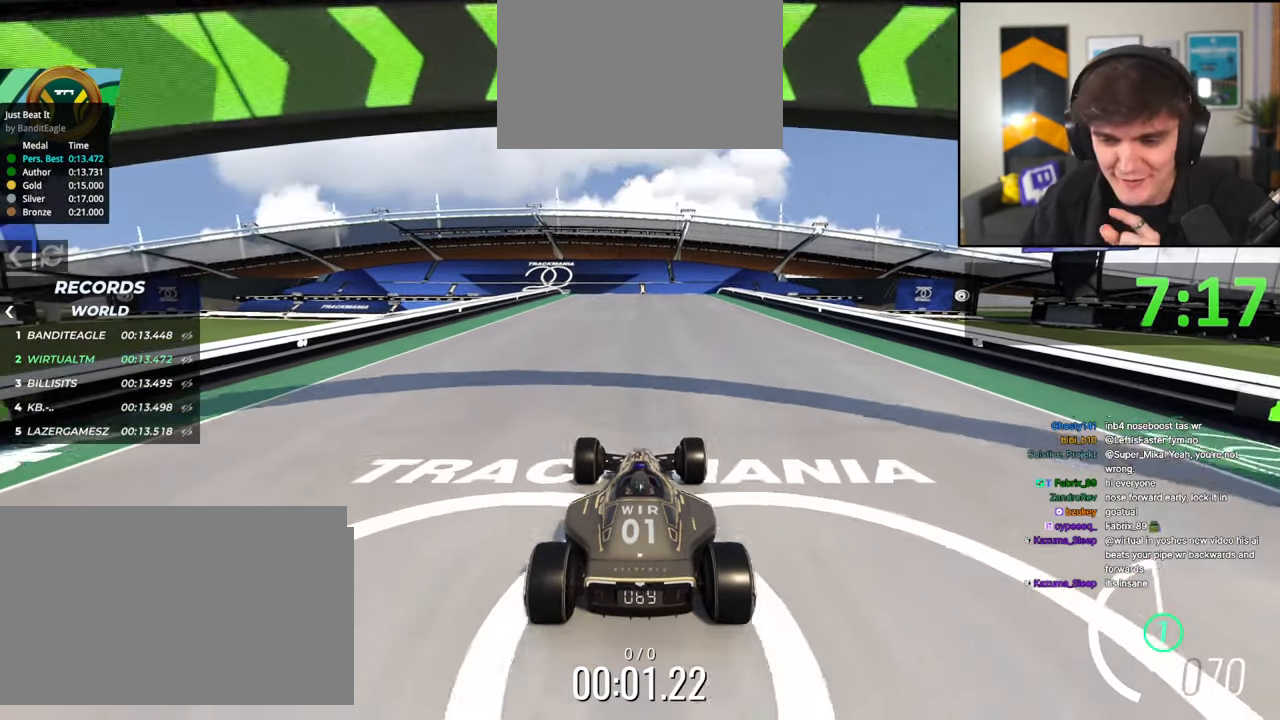
{"keys": ["up"], "events": []}
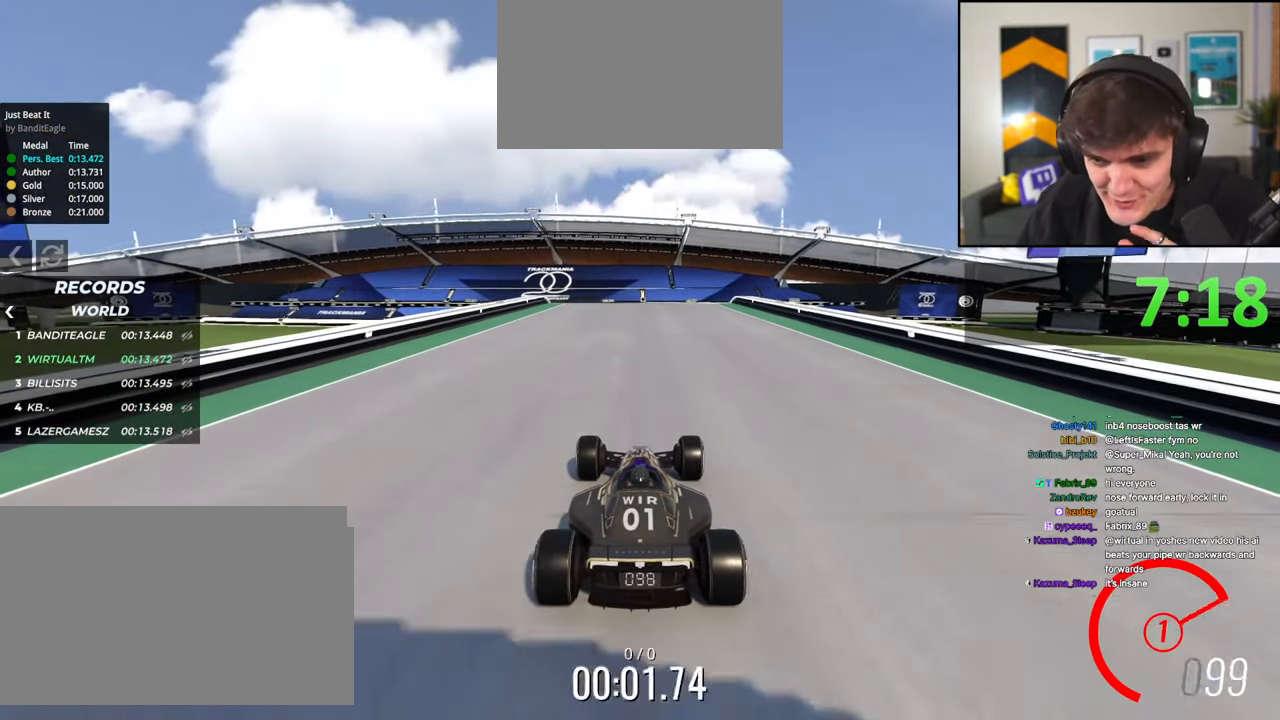
{"keys": ["up"], "events": []}
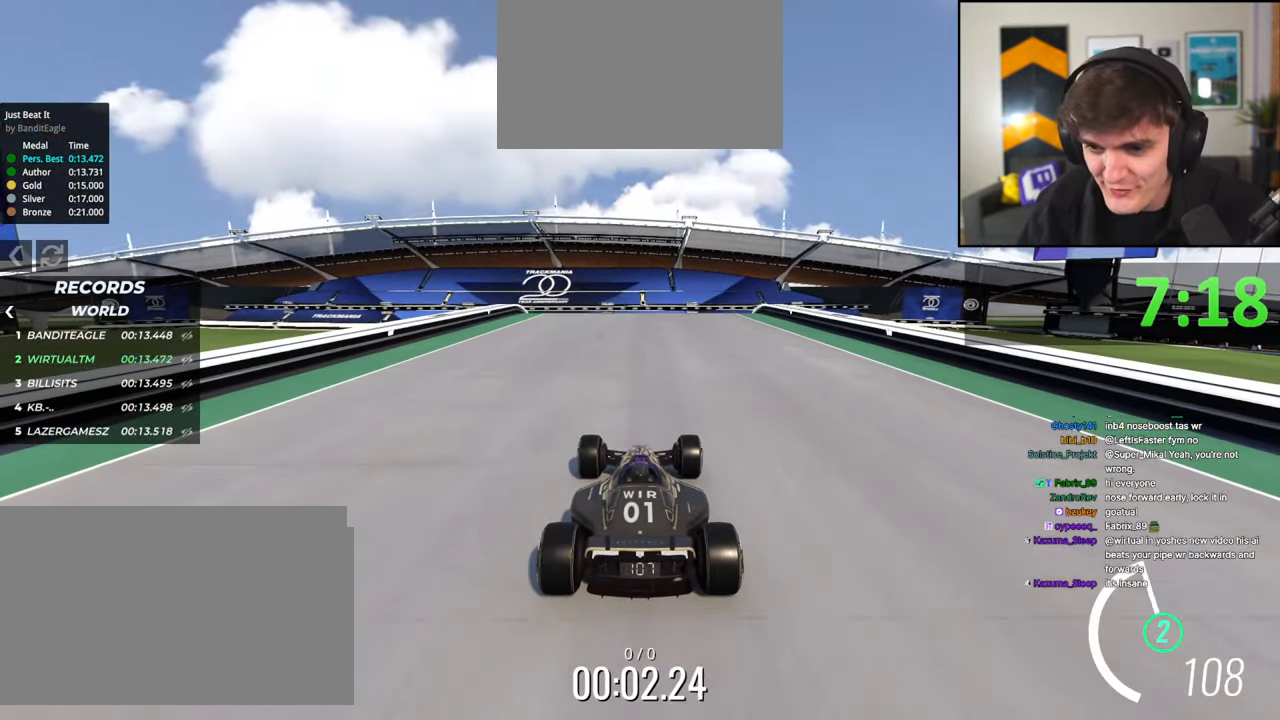
{"keys": ["up"], "events": []}
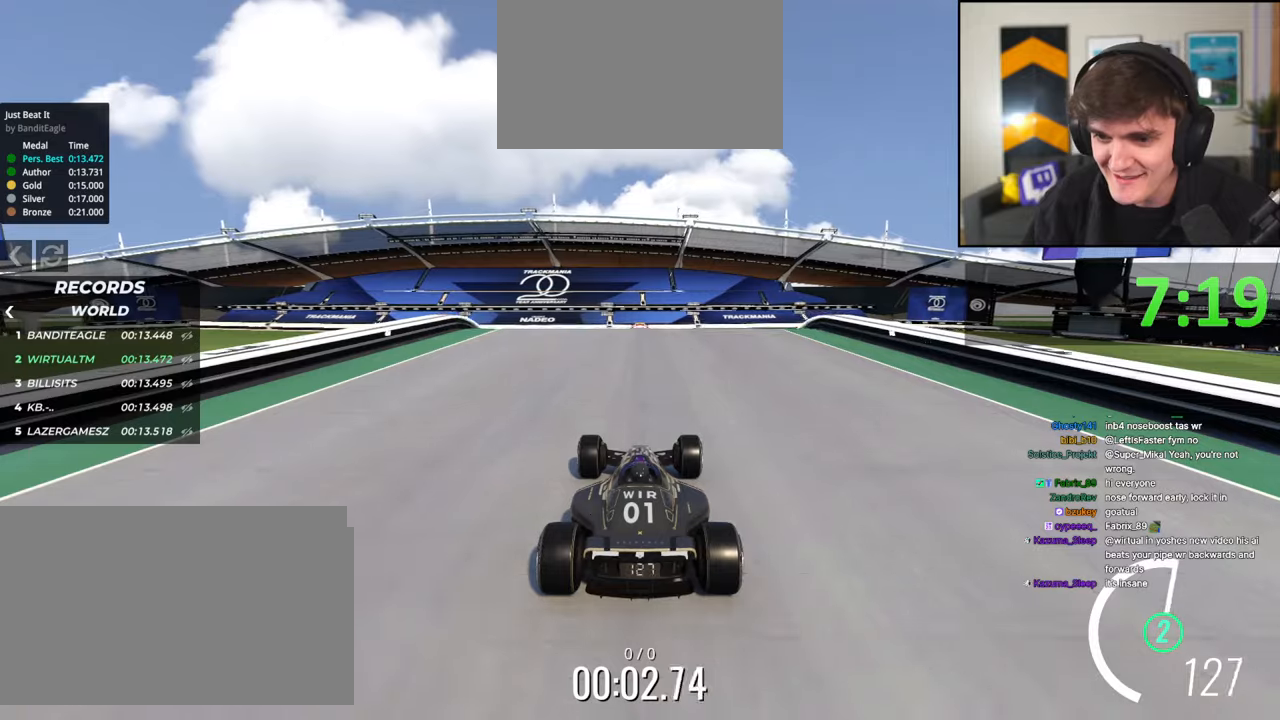
{"keys": ["up"], "events": [[200, "left", "down"], [300, "left", "up"], [400, "right", "down"], [483, "right", "up"]]}
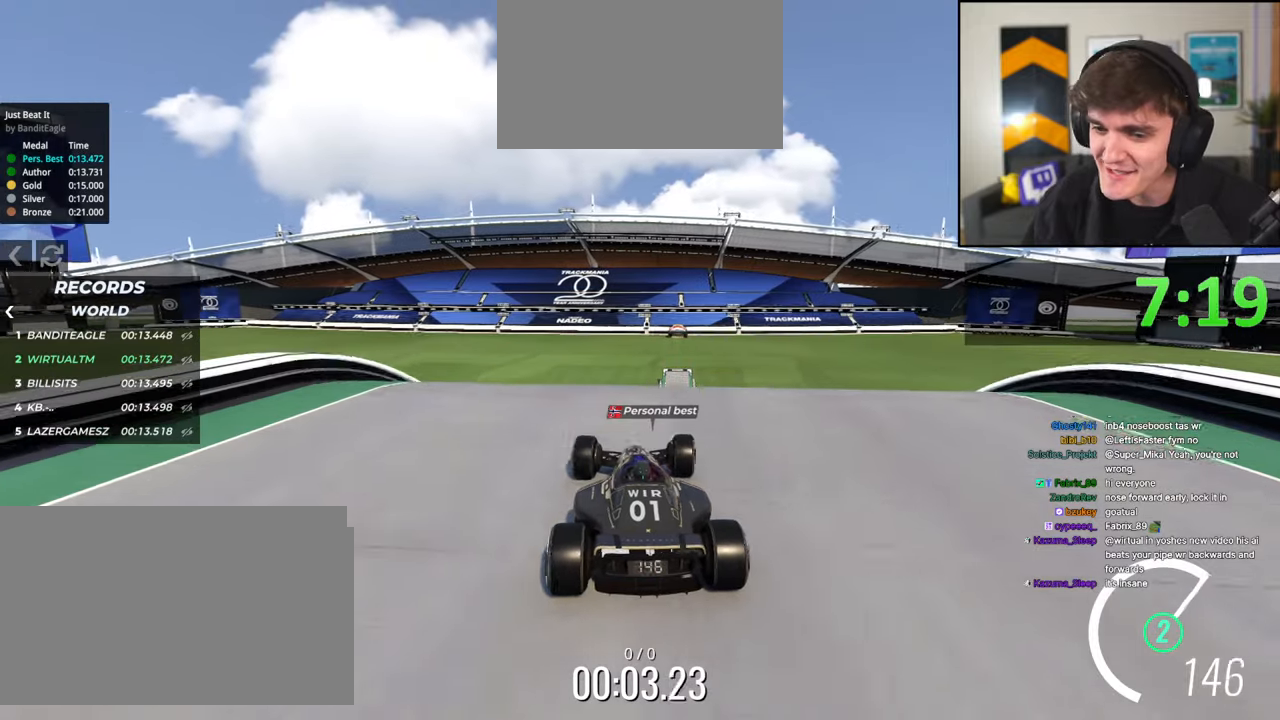
{"keys": ["up"], "events": [[183, "up", "up"], [267, "up", "down"]]}
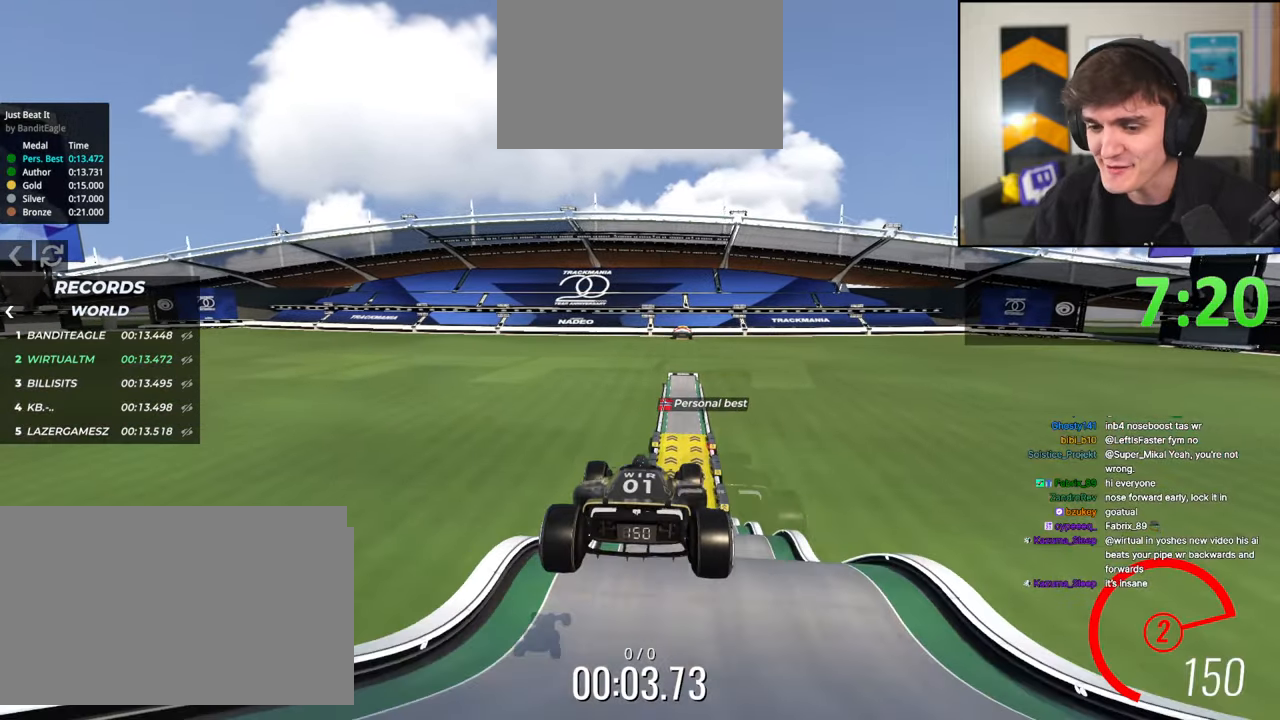
{"keys": ["up"], "events": []}
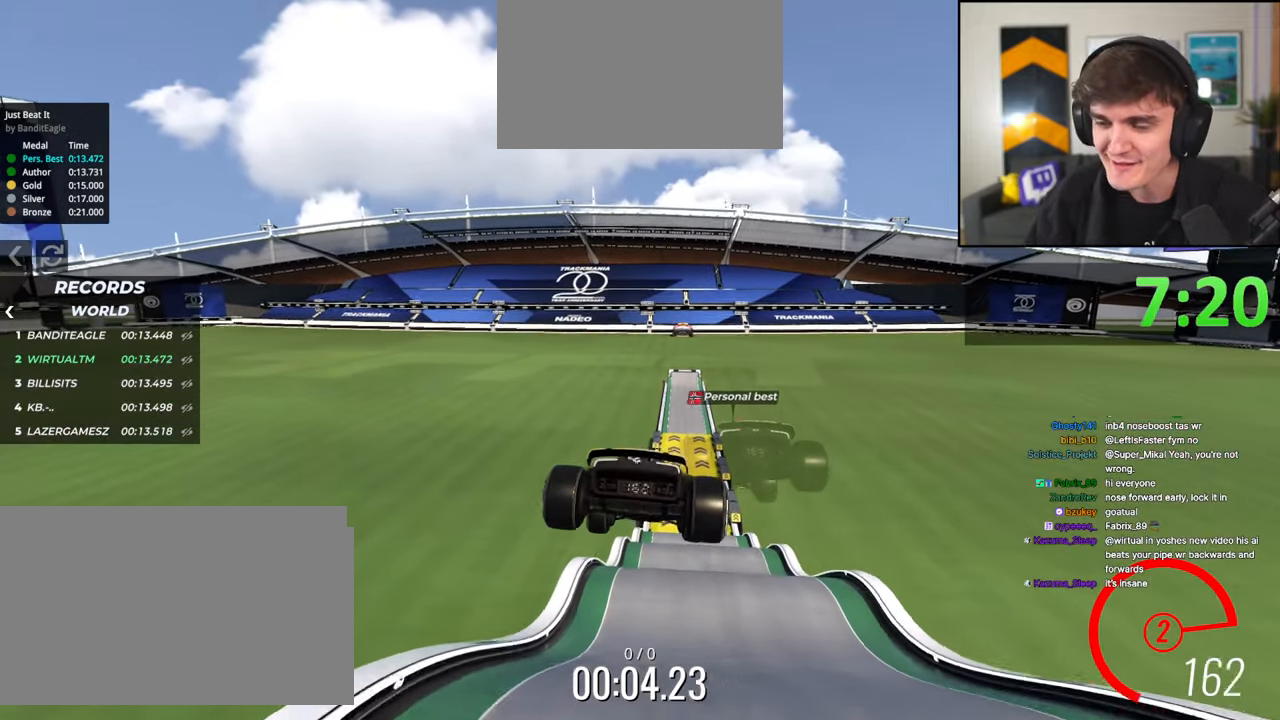
{"keys": ["up"], "events": []}
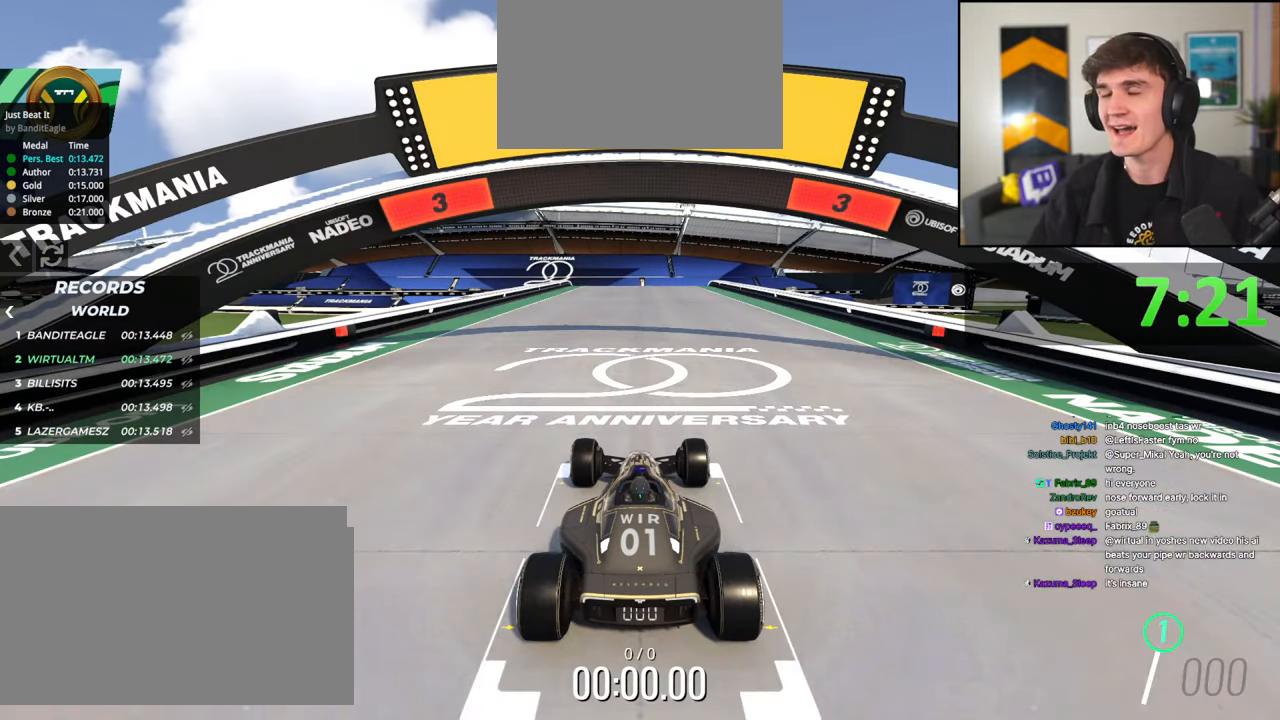
{"keys": ["up"], "events": []}